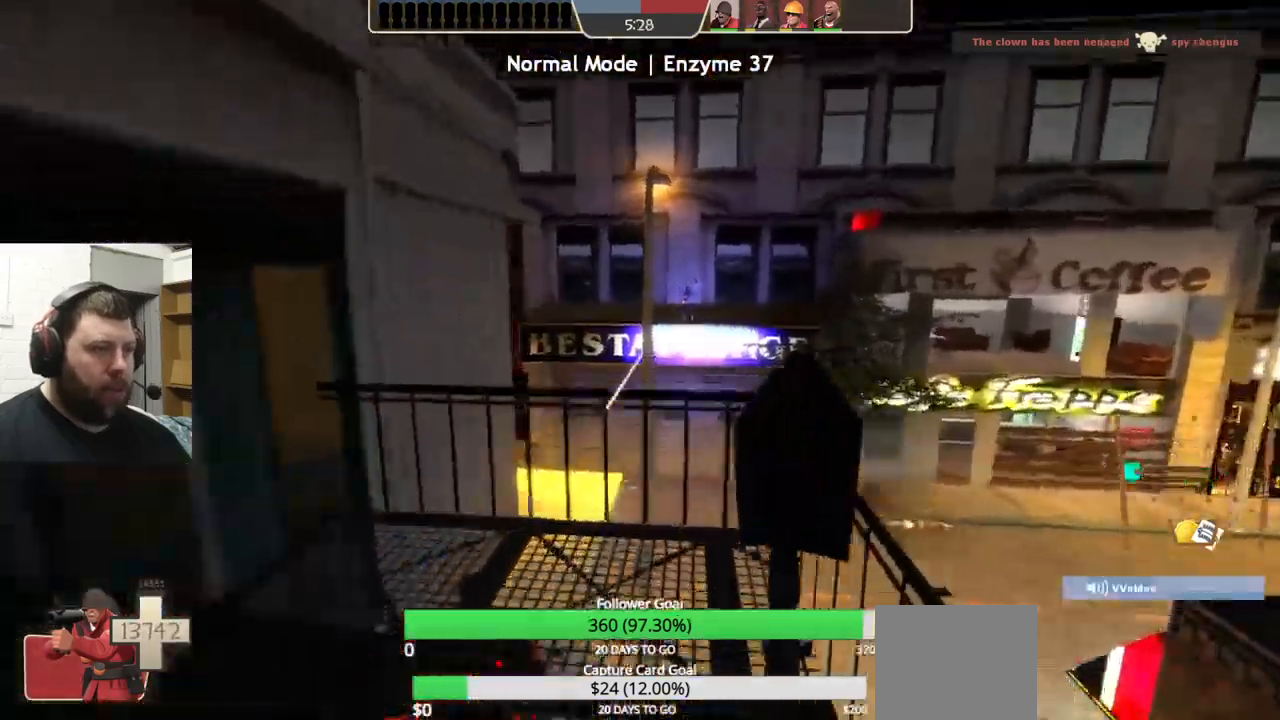
Gameplay with a controller (PlayStation layout); each line is a JSON object with the inputs held at the frame after it (dt_ms = milliseconds from this image to that frame). "events" lists button and stick changes between this image and that frame as [ms after this image, input, new state], when the widget could be followed in between. Not read: L1 R1 R3.
{"dt_ms": 500, "buttons": [], "left_stick": "up", "right_stick": "left", "events": [[434, "left_stick", "up"]]}
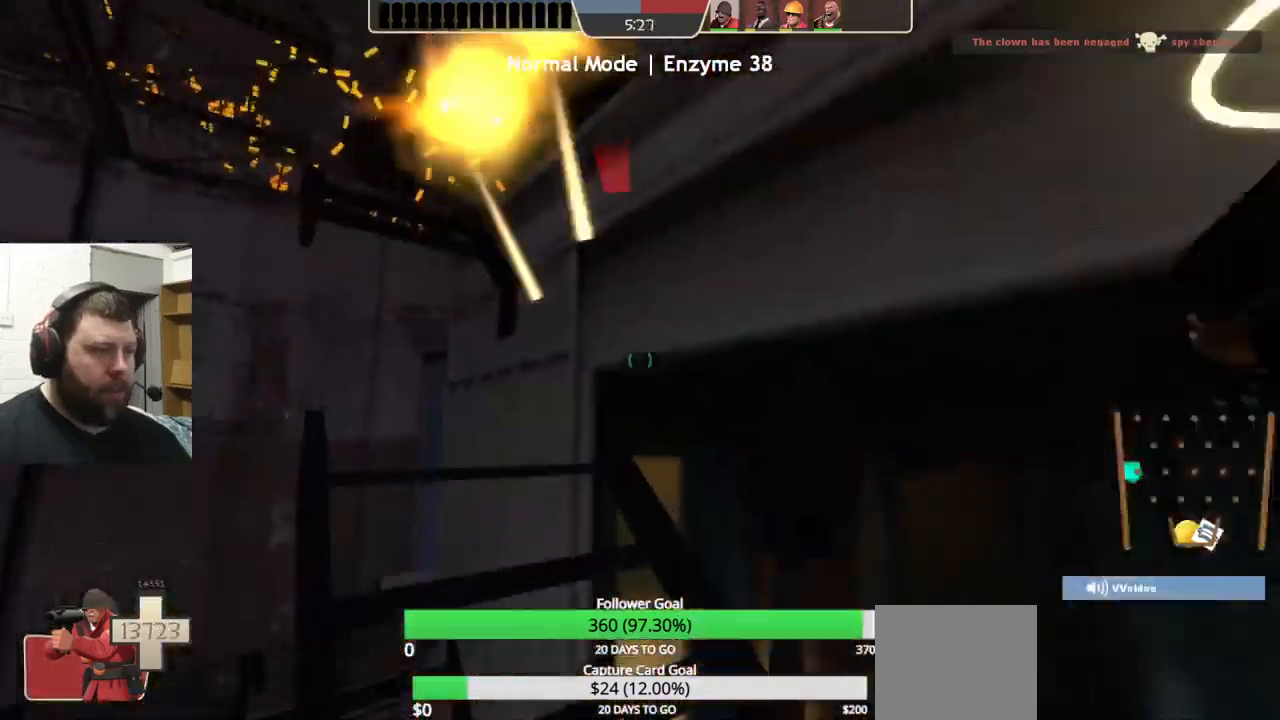
{"dt_ms": 500, "buttons": [], "left_stick": "up", "right_stick": "left", "events": []}
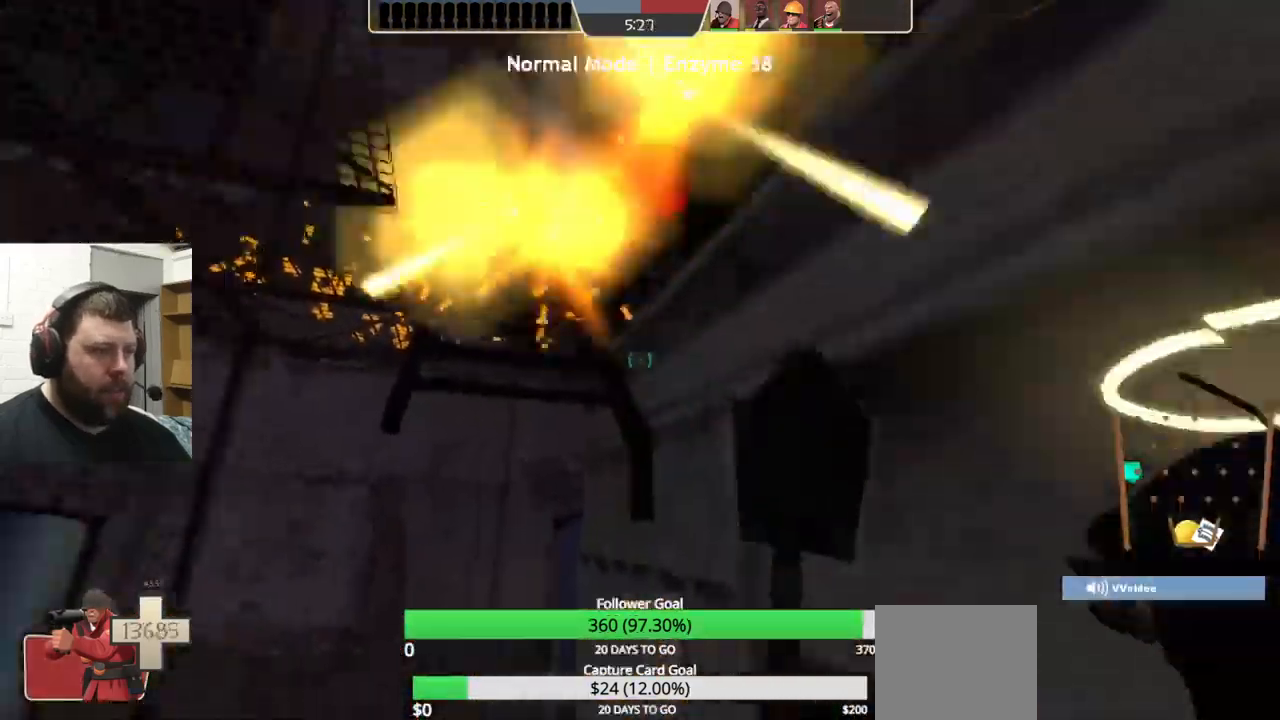
{"dt_ms": 500, "buttons": [], "left_stick": "up", "right_stick": "center", "events": [[100, "right_stick", "center"]]}
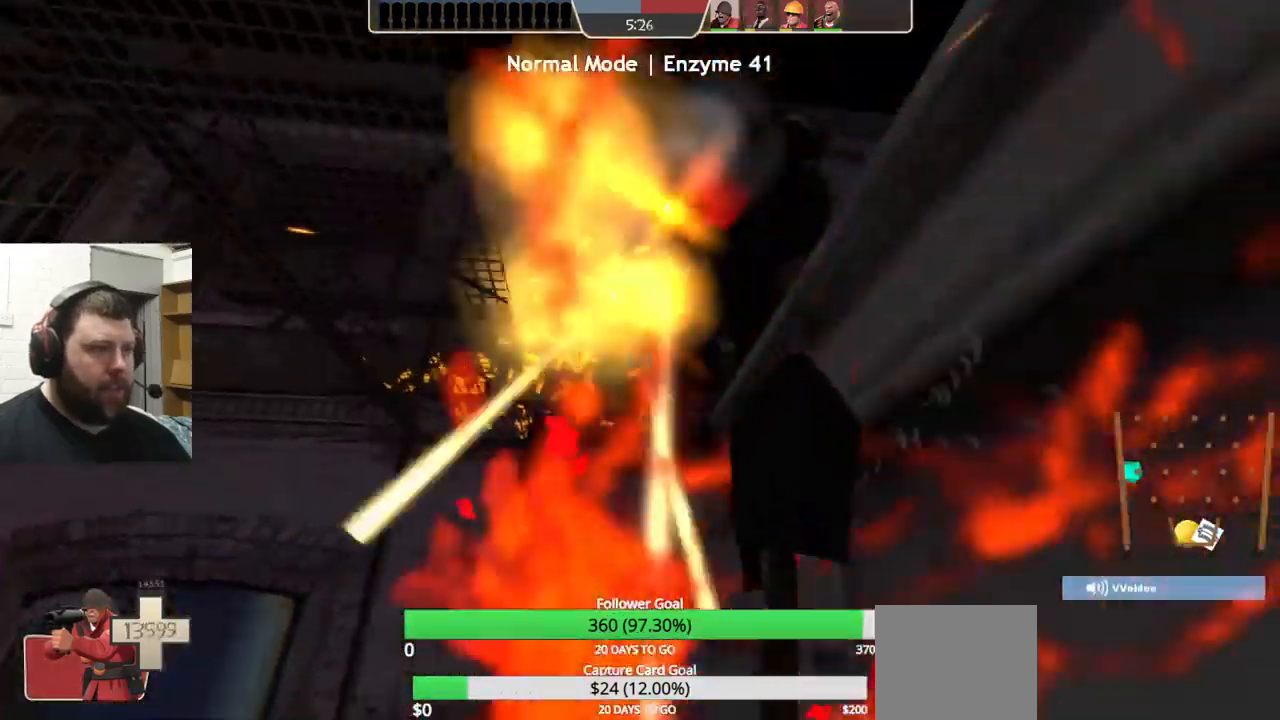
{"dt_ms": 500, "buttons": ["R2"], "left_stick": "up", "right_stick": "center", "events": [[17, "CROSS", "down"], [367, "CROSS", "up"], [417, "R2", "down"]]}
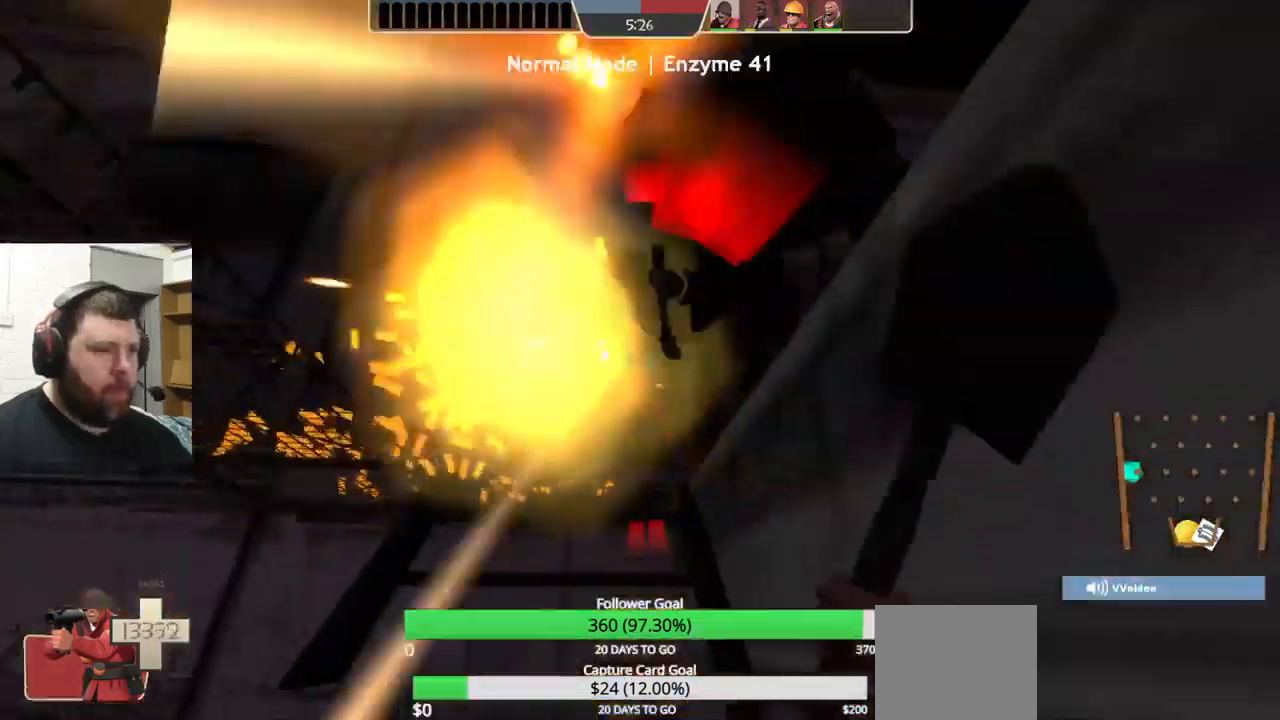
{"dt_ms": 500, "buttons": ["R2"], "left_stick": "up", "right_stick": "center", "events": [[334, "R2", "up"], [417, "R2", "down"]]}
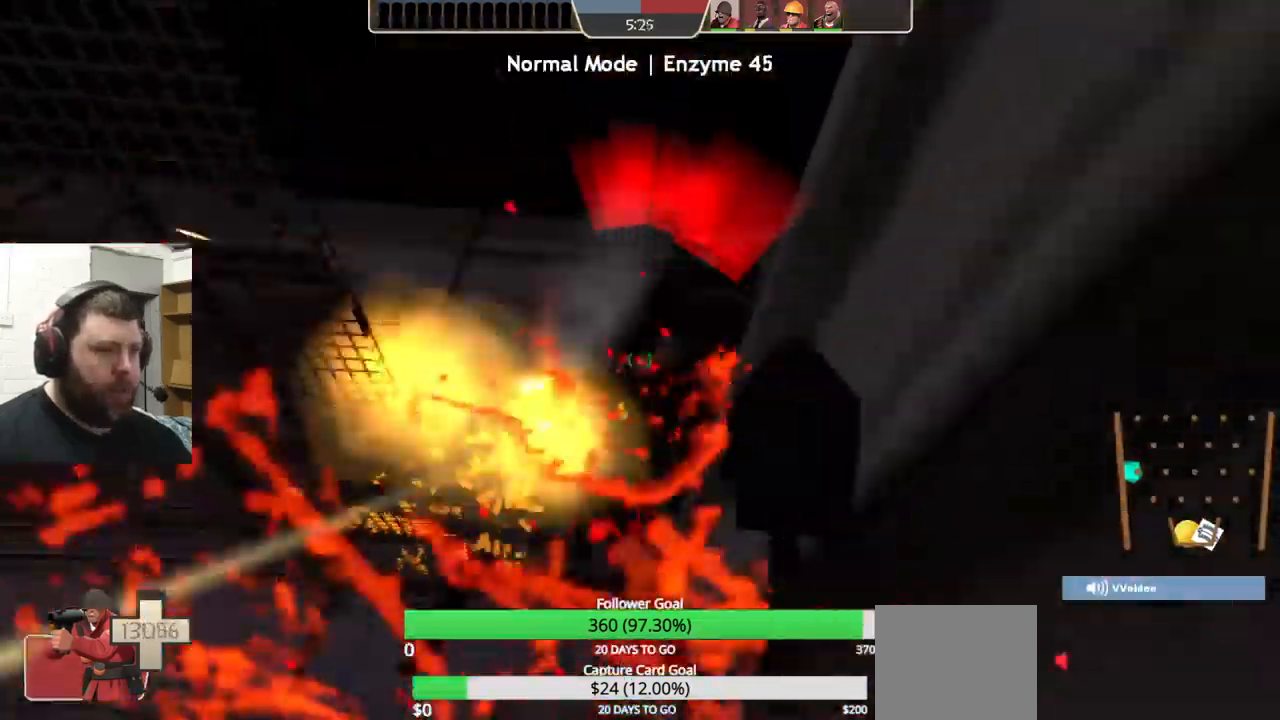
{"dt_ms": 500, "buttons": ["R2"], "left_stick": "up", "right_stick": "center", "events": [[67, "right_stick", "left"], [167, "right_stick", "center"]]}
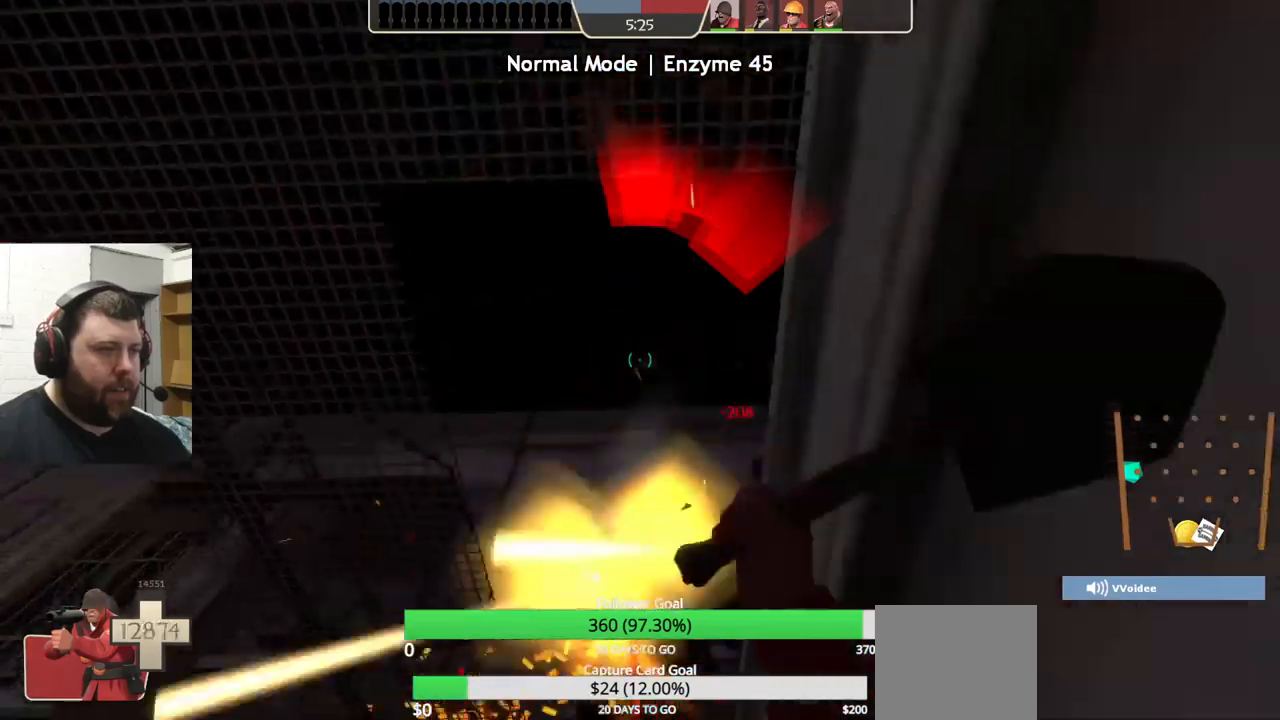
{"dt_ms": 500, "buttons": ["CROSS"], "left_stick": "up", "right_stick": "center", "events": [[183, "R2", "up"], [300, "left_stick", "center"], [483, "CROSS", "down"], [483, "left_stick", "up"]]}
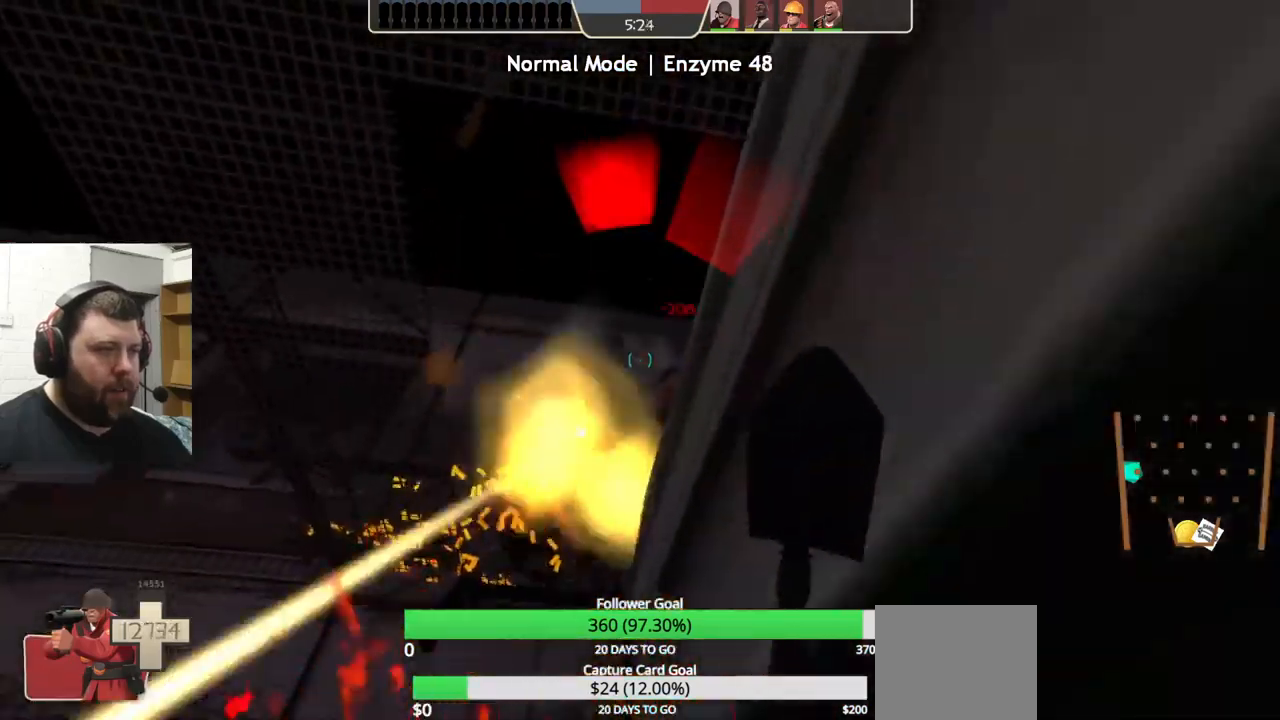
{"dt_ms": 500, "buttons": [], "left_stick": "up", "right_stick": "center", "events": [[100, "CROSS", "up"], [150, "R2", "down"], [483, "R2", "up"]]}
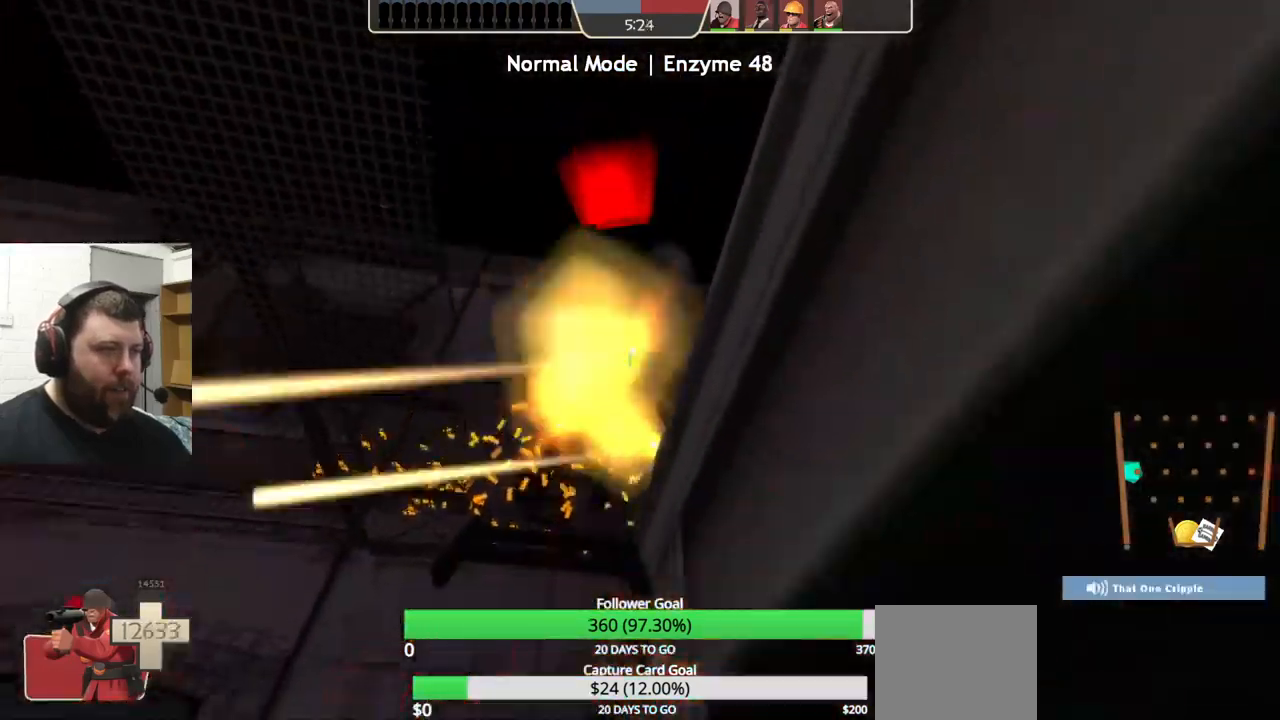
{"dt_ms": 500, "buttons": ["R2"], "left_stick": "up", "right_stick": "center", "events": [[100, "left_stick", "up-left"], [316, "left_stick", "up"], [350, "CROSS", "down"], [483, "R2", "down"], [500, "CROSS", "up"]]}
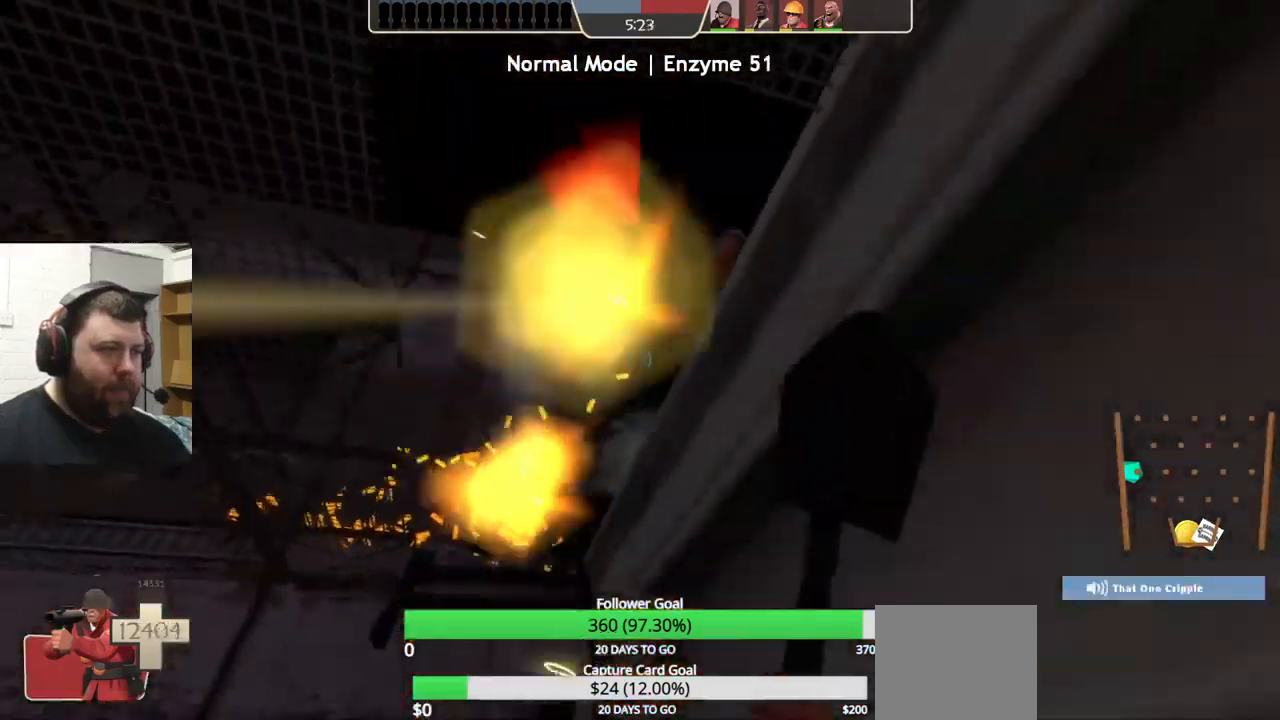
{"dt_ms": 500, "buttons": [], "left_stick": "center", "right_stick": "center", "events": [[250, "R2", "up"], [400, "left_stick", "center"]]}
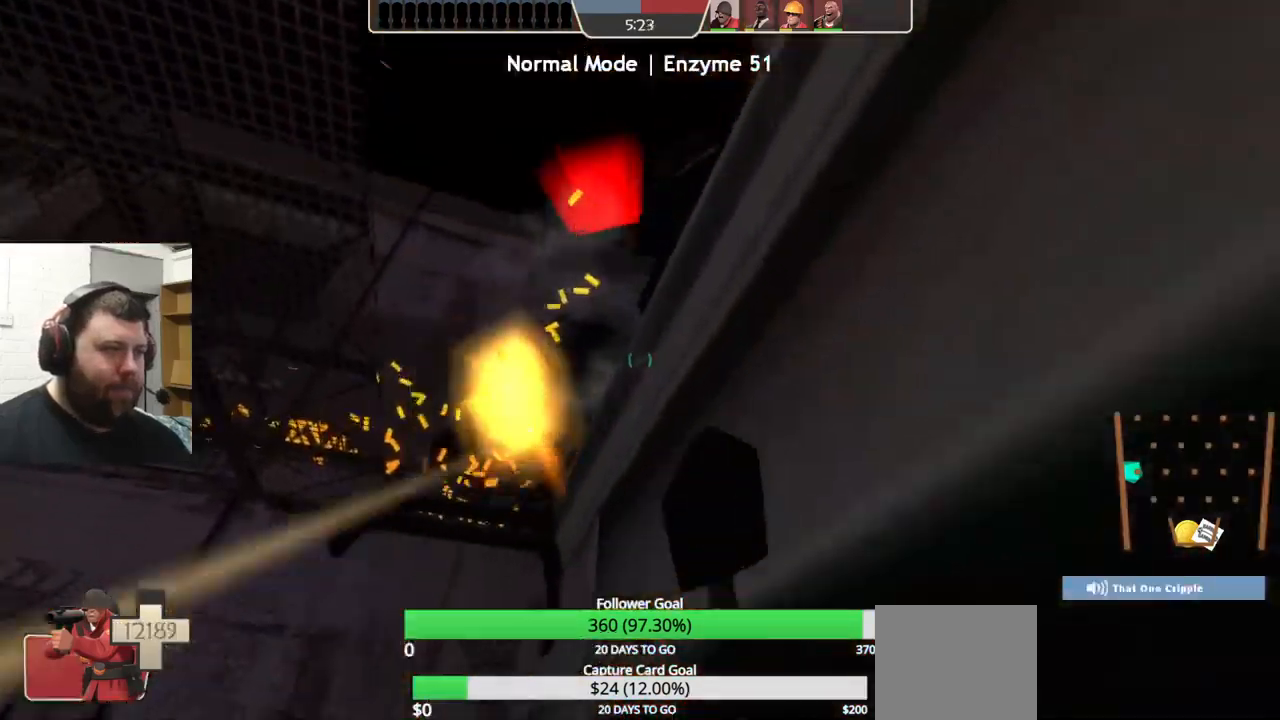
{"dt_ms": 500, "buttons": [], "left_stick": "center", "right_stick": "center", "events": [[116, "right_stick", "down-right"], [133, "left_stick", "down-left"], [250, "CROSS", "down"], [250, "right_stick", "center"], [383, "left_stick", "center"], [416, "CROSS", "up"]]}
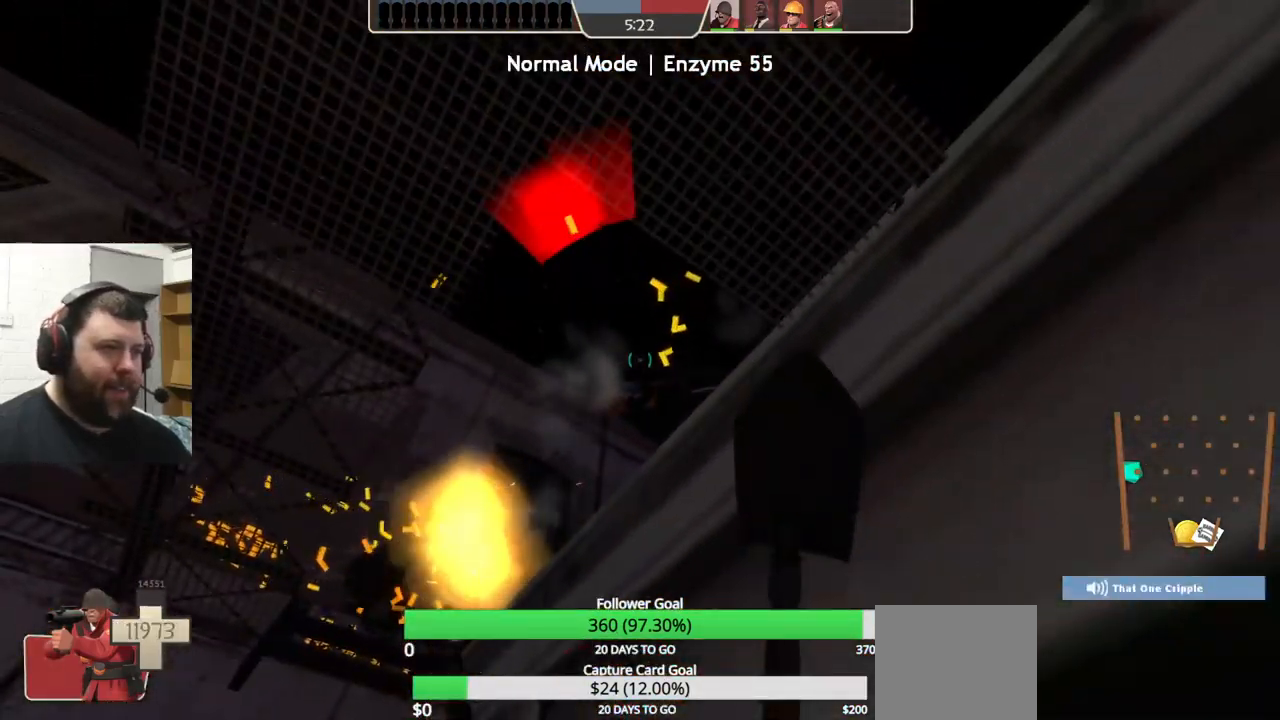
{"dt_ms": 500, "buttons": [], "left_stick": "up", "right_stick": "center", "events": [[133, "left_stick", "up"], [233, "CROSS", "down"], [400, "R2", "down"], [416, "CROSS", "up"], [483, "R2", "up"]]}
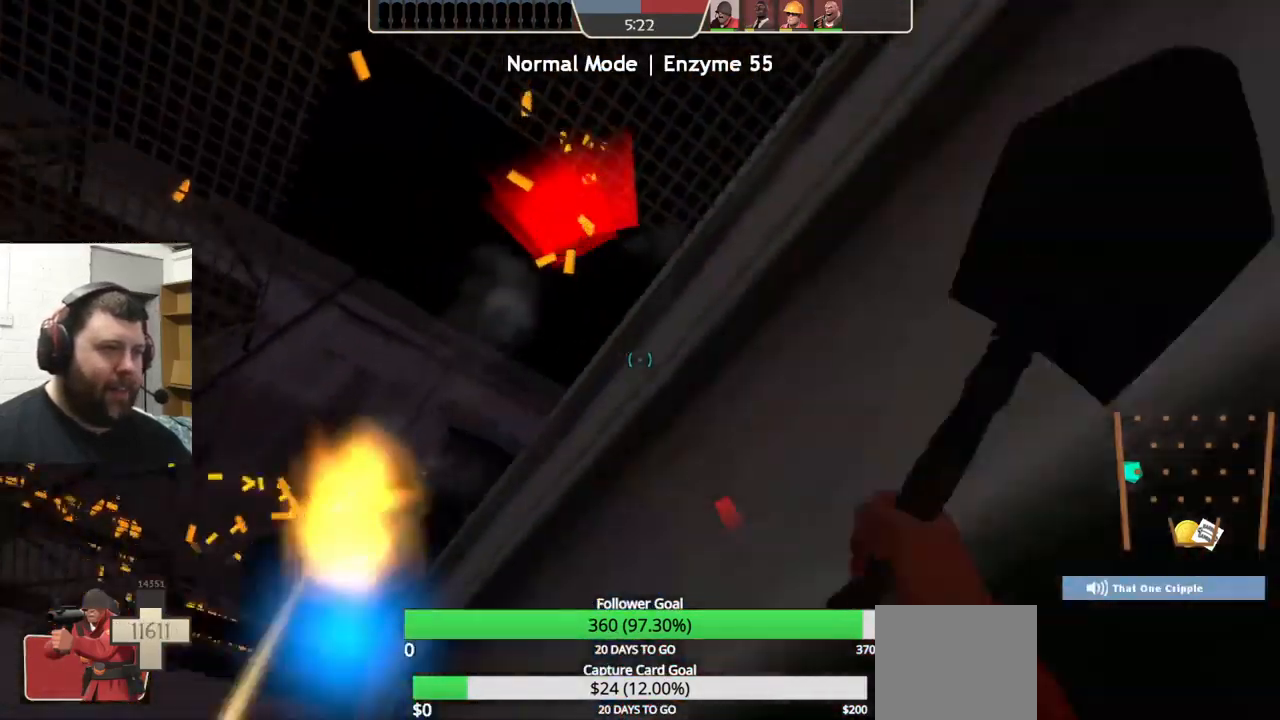
{"dt_ms": 500, "buttons": [], "left_stick": "center", "right_stick": "left", "events": [[33, "R2", "down"], [133, "R2", "up"], [250, "left_stick", "center"], [400, "CROSS", "down"], [416, "right_stick", "left"], [500, "CROSS", "up"]]}
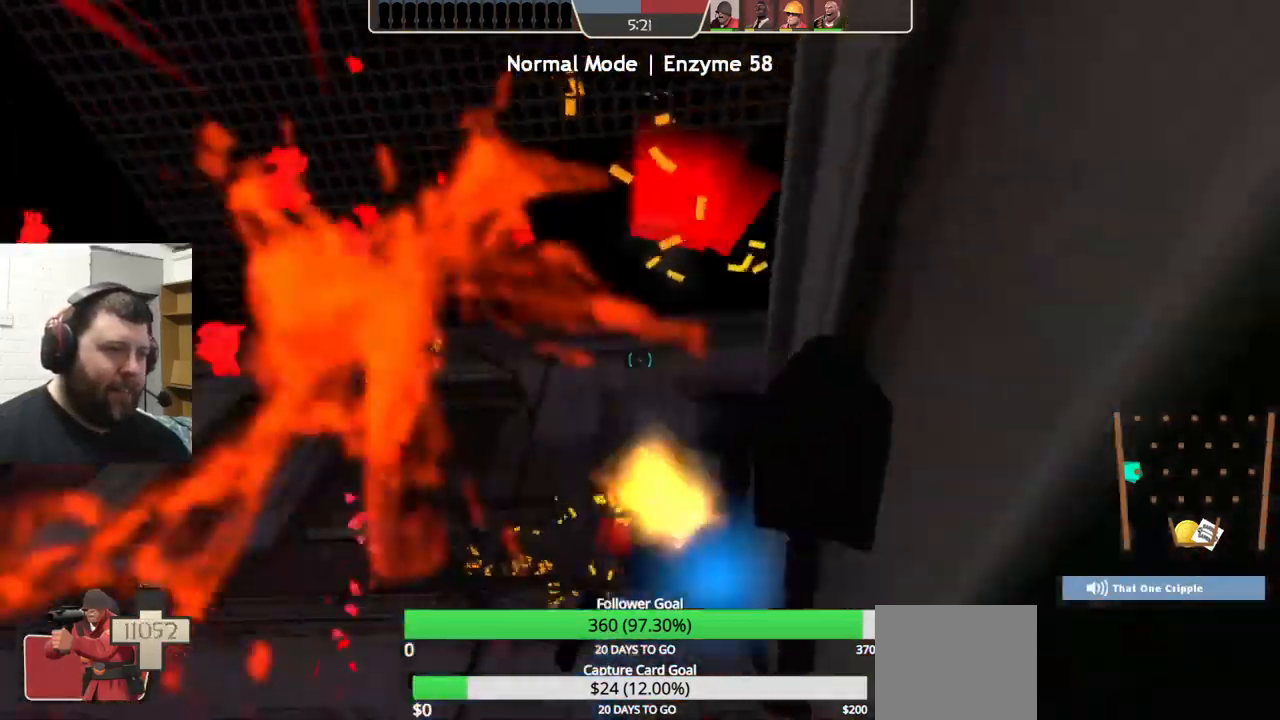
{"dt_ms": 500, "buttons": ["R2"], "left_stick": "up-right", "right_stick": "up-left", "events": [[66, "right_stick", "up"], [183, "left_stick", "up"], [233, "right_stick", "up-left"], [316, "CROSS", "down"], [416, "CROSS", "up"], [433, "R2", "down"], [500, "left_stick", "up-right"]]}
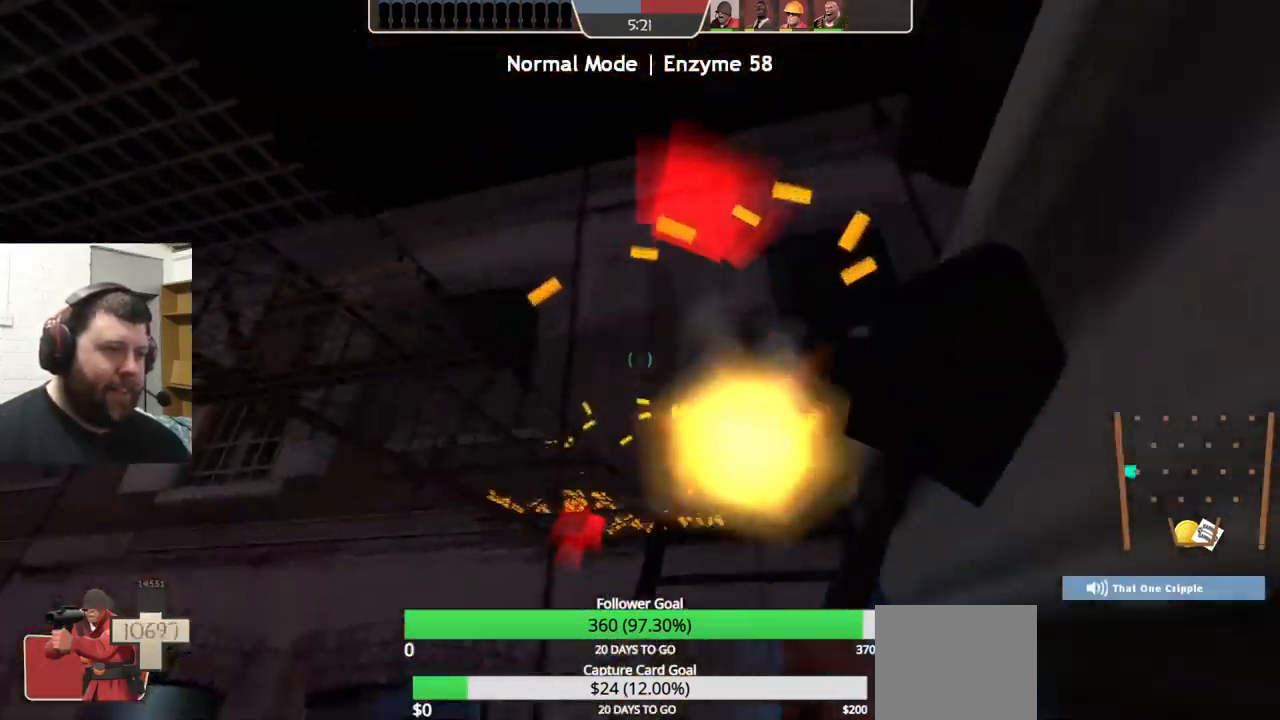
{"dt_ms": 500, "buttons": [], "left_stick": "center", "right_stick": "center", "events": [[200, "R2", "up"], [300, "left_stick", "center"], [383, "right_stick", "center"]]}
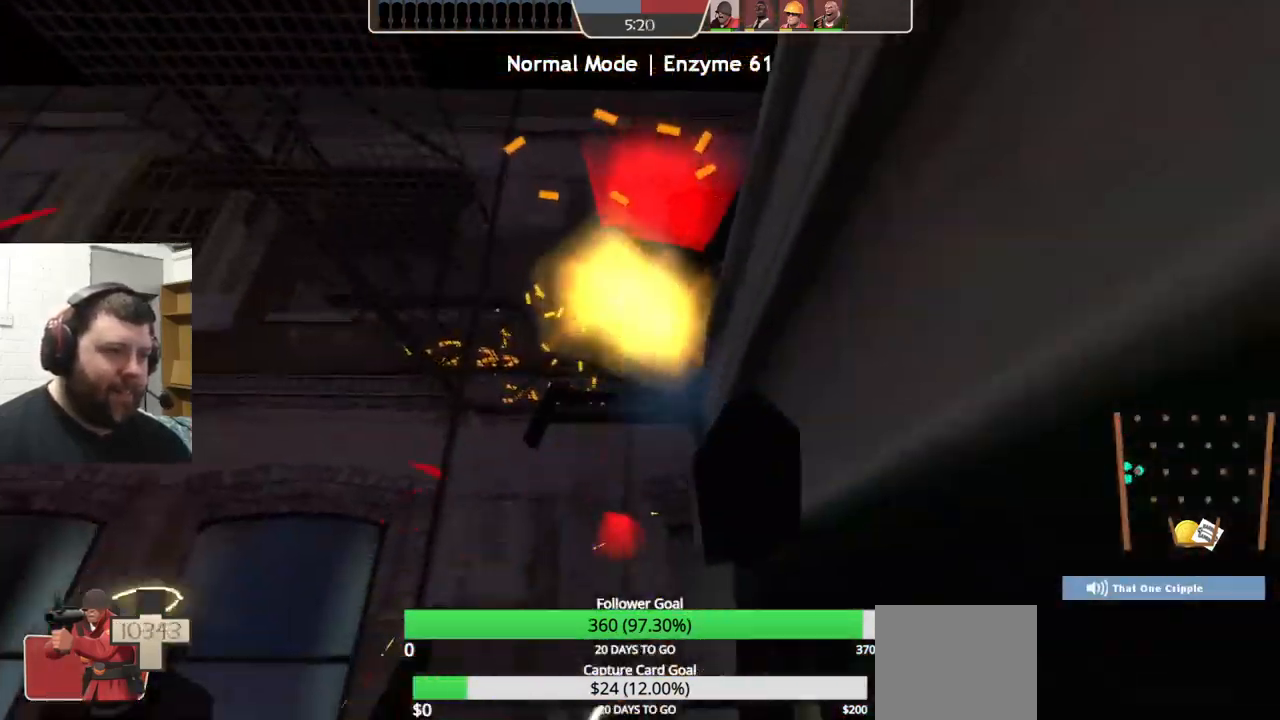
{"dt_ms": 500, "buttons": ["R2"], "left_stick": "up", "right_stick": "center", "events": [[33, "left_stick", "up"], [166, "CROSS", "down"], [366, "R2", "down"], [450, "CROSS", "up"]]}
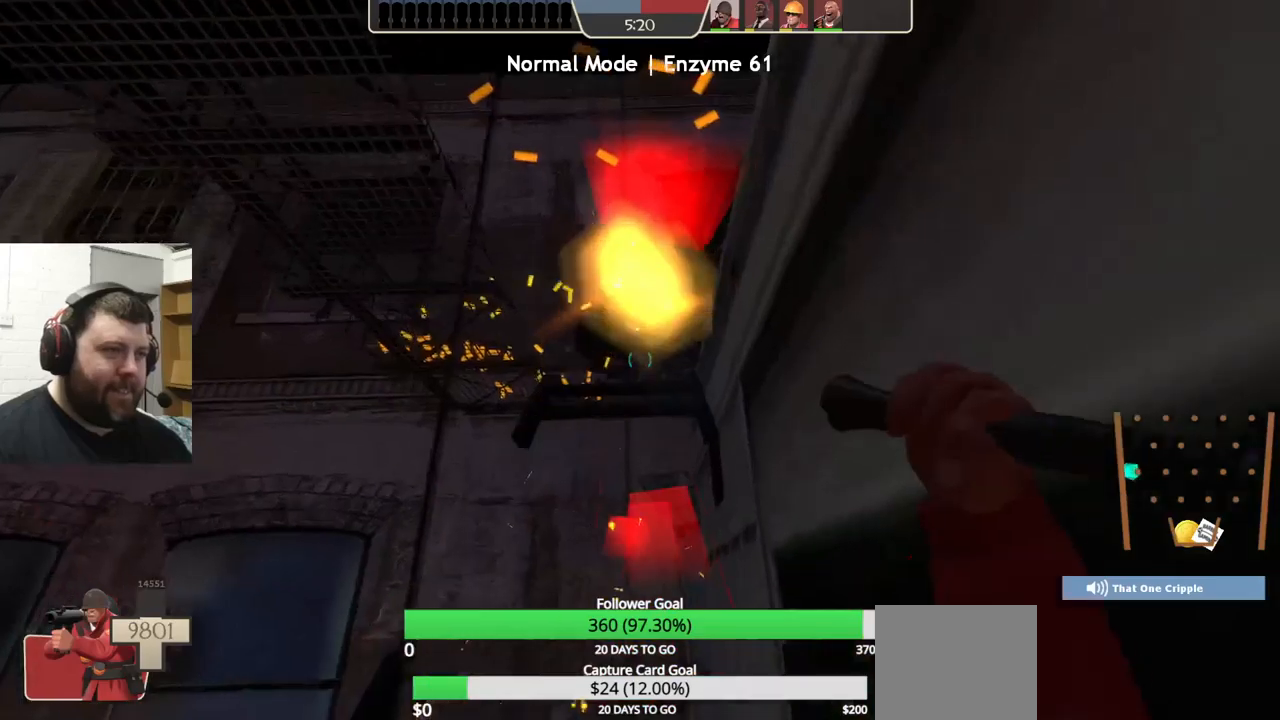
{"dt_ms": 500, "buttons": ["CROSS"], "left_stick": "up", "right_stick": "center", "events": [[133, "R2", "up"], [200, "R2", "down"], [233, "CROSS", "down"], [283, "R2", "up"], [383, "R2", "down"], [483, "R2", "up"]]}
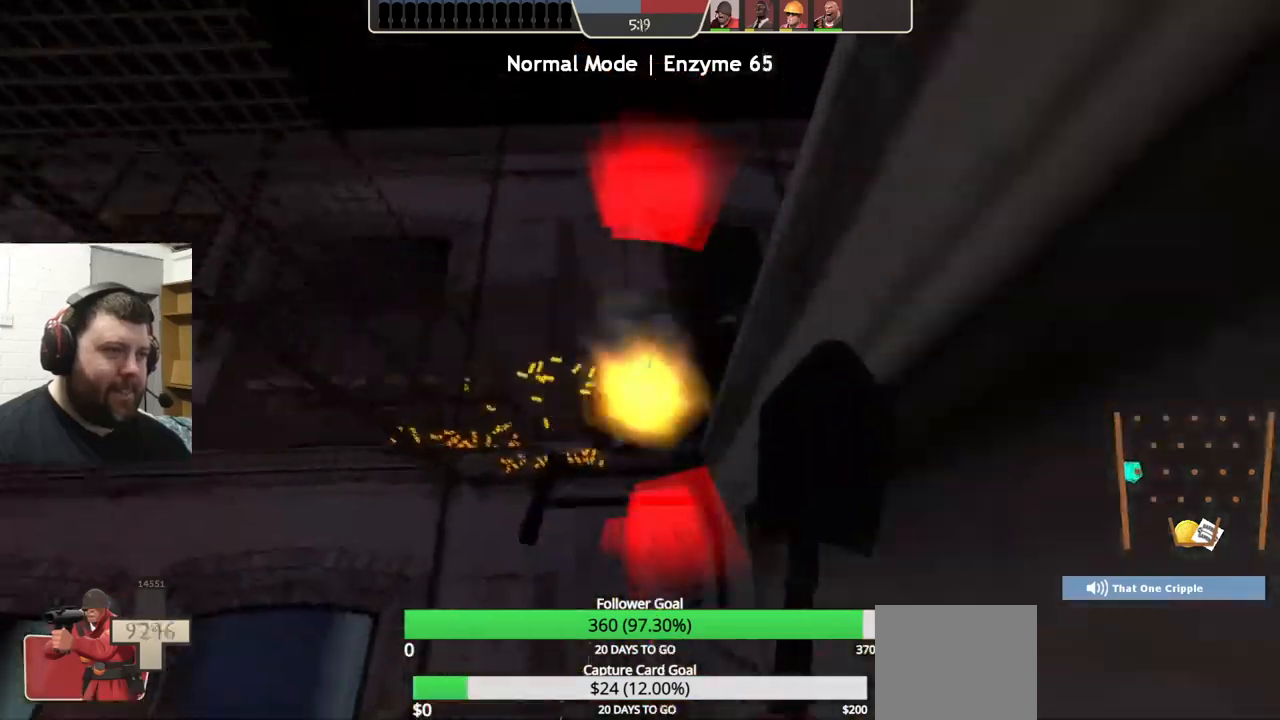
{"dt_ms": 500, "buttons": [], "left_stick": "up", "right_stick": "center", "events": [[33, "R2", "down"], [150, "CROSS", "up"], [150, "R2", "up"], [217, "CROSS", "down"], [217, "R2", "down"], [300, "R2", "up"], [367, "R2", "down"], [450, "CROSS", "up"], [467, "R2", "up"]]}
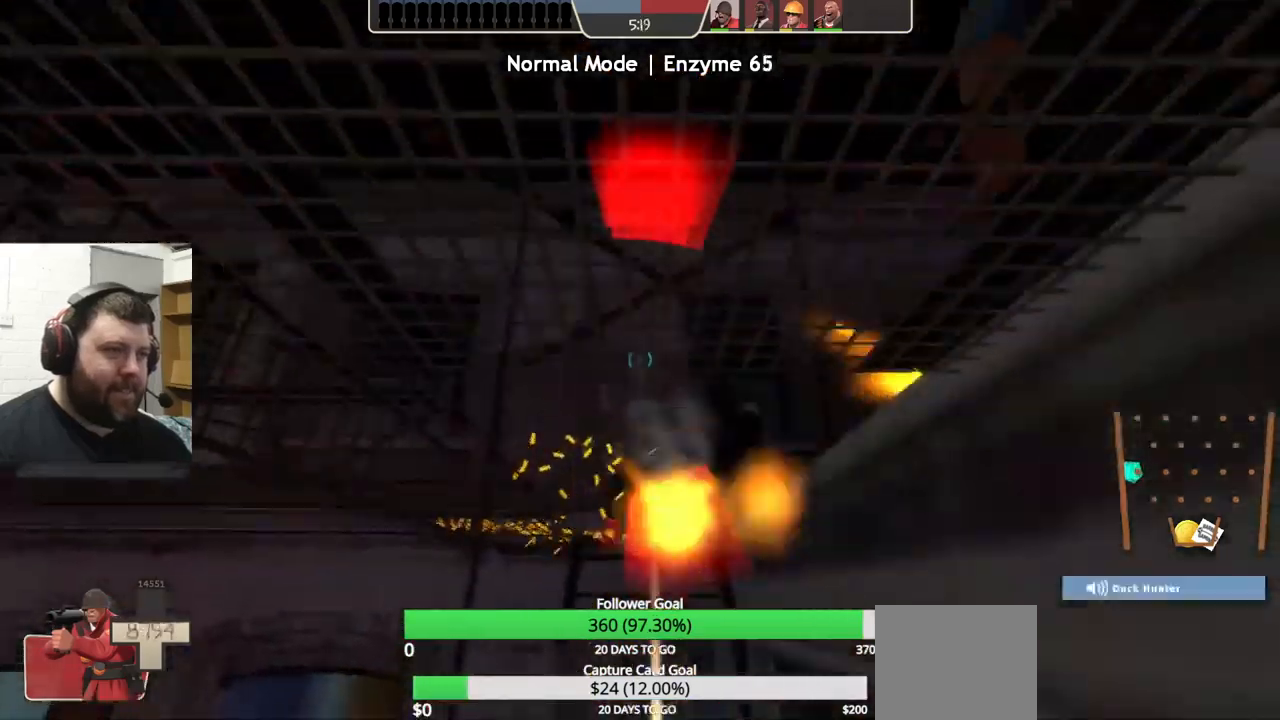
{"dt_ms": 500, "buttons": ["CROSS", "R2"], "left_stick": "up", "right_stick": "center", "events": [[17, "R2", "down"], [33, "CROSS", "down"], [117, "R2", "up"], [183, "R2", "down"], [283, "R2", "up"], [350, "R2", "down"], [450, "R2", "up"], [500, "R2", "down"]]}
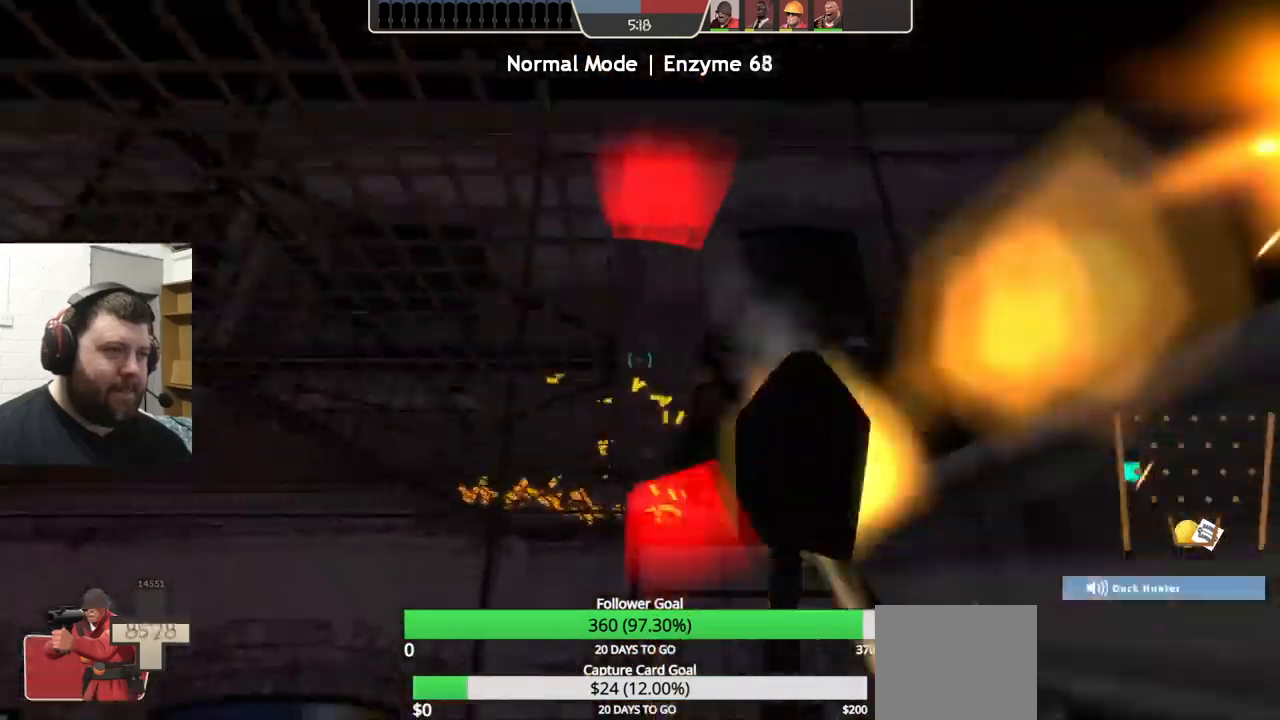
{"dt_ms": 500, "buttons": [], "left_stick": "up-right", "right_stick": "center", "events": [[117, "R2", "up"], [117, "left_stick", "up-right"], [167, "R2", "down"], [283, "CROSS", "up"], [283, "R2", "up"], [333, "R2", "down"], [350, "CROSS", "down"], [450, "R2", "up"], [500, "CROSS", "up"]]}
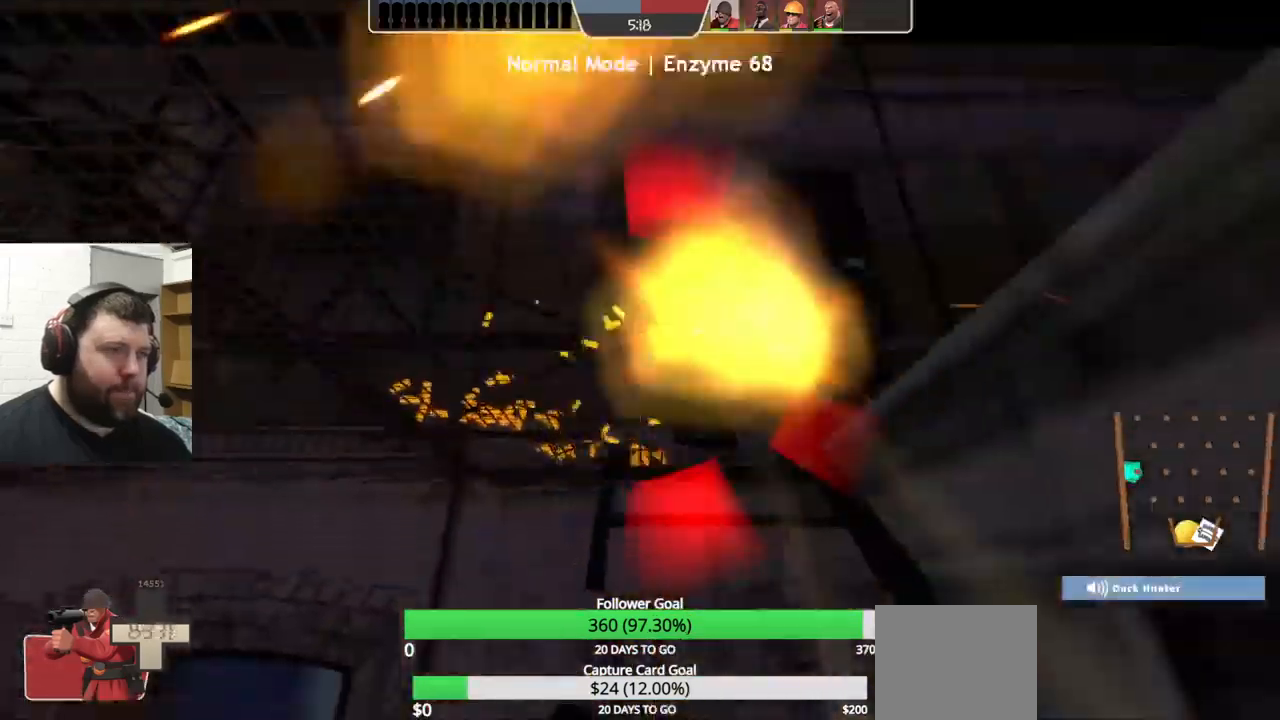
{"dt_ms": 1000, "buttons": ["CROSS"], "left_stick": "up", "right_stick": "center"}
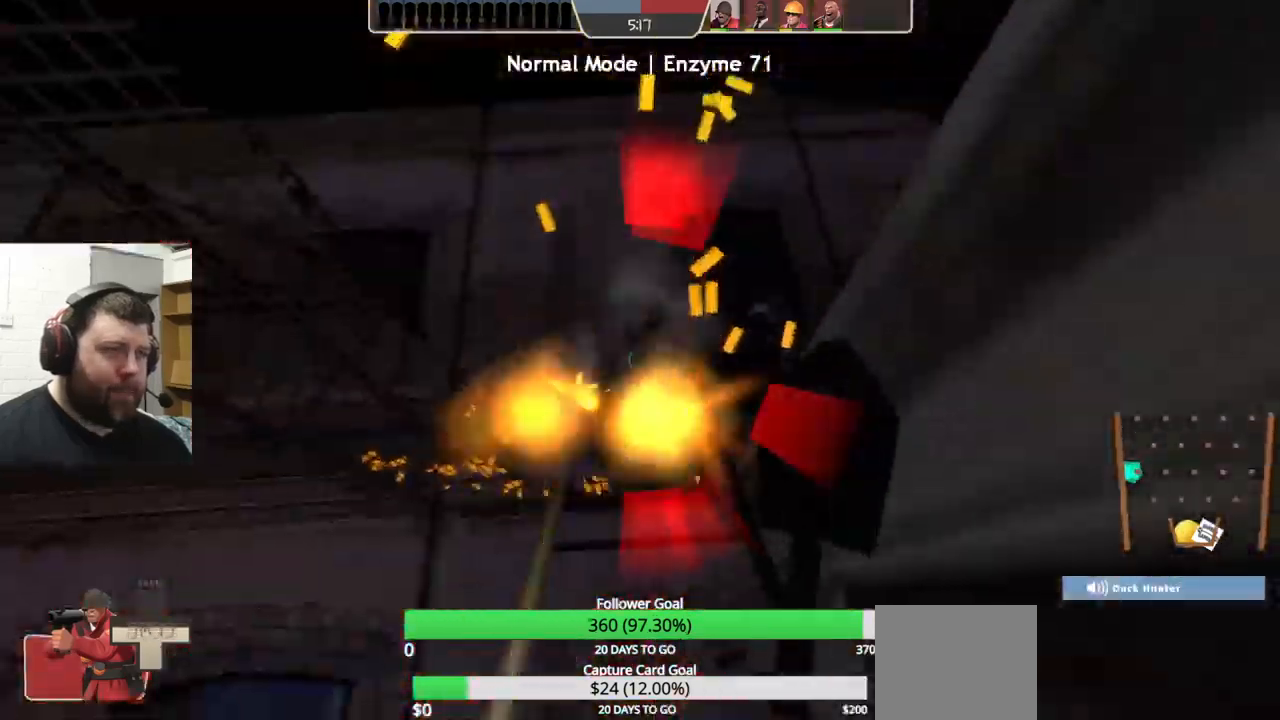
{"dt_ms": 500, "buttons": ["CROSS", "R2"], "left_stick": "up", "right_stick": "center", "events": [[33, "R2", "down"], [133, "R2", "up"], [200, "R2", "down"], [283, "R2", "up"], [350, "R2", "down"], [433, "CROSS", "up"], [433, "R2", "up"], [500, "CROSS", "down"], [500, "R2", "down"]]}
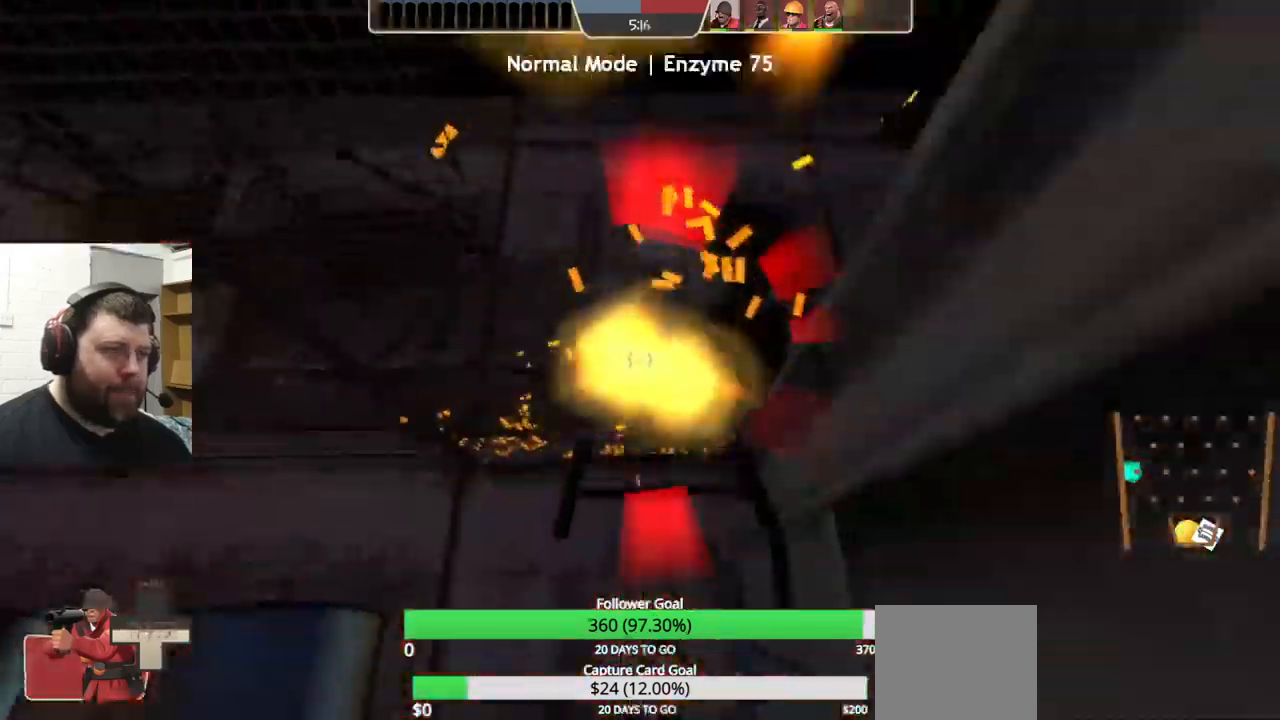
{"dt_ms": 500, "buttons": ["CROSS", "R2"], "left_stick": "up", "right_stick": "center", "events": [[100, "R2", "up"], [167, "R2", "down"], [267, "R2", "up"], [333, "R2", "down"], [433, "R2", "up"], [500, "R2", "down"]]}
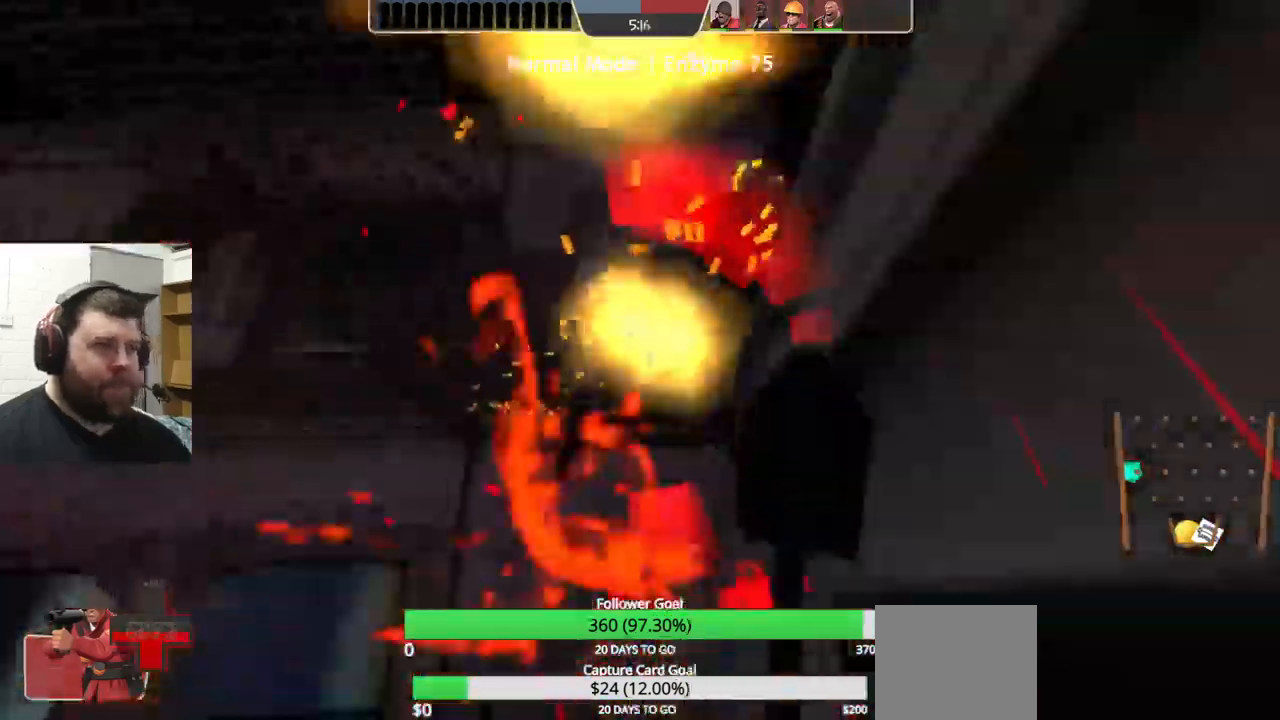
{"dt_ms": 500, "buttons": ["CROSS", "R2"], "left_stick": "up", "right_stick": "center", "events": [[100, "R2", "up"], [150, "R2", "down"], [250, "R2", "up"], [333, "R2", "down"], [417, "R2", "up"], [500, "R2", "down"]]}
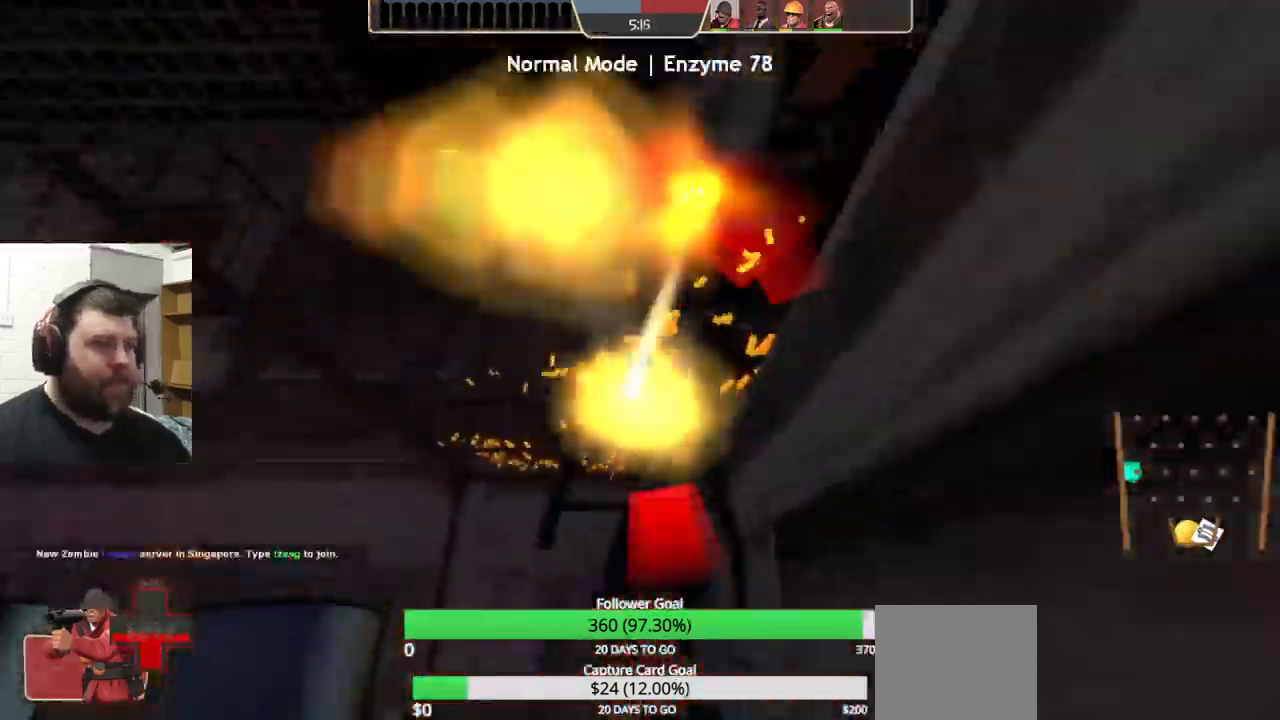
{"dt_ms": 500, "buttons": ["CROSS", "R2"], "left_stick": "up", "right_stick": "center", "events": [[83, "R2", "up"], [100, "CROSS", "up"], [150, "R2", "down"], [167, "CROSS", "down"], [233, "R2", "up"], [283, "R2", "down"], [400, "R2", "up"], [467, "R2", "down"]]}
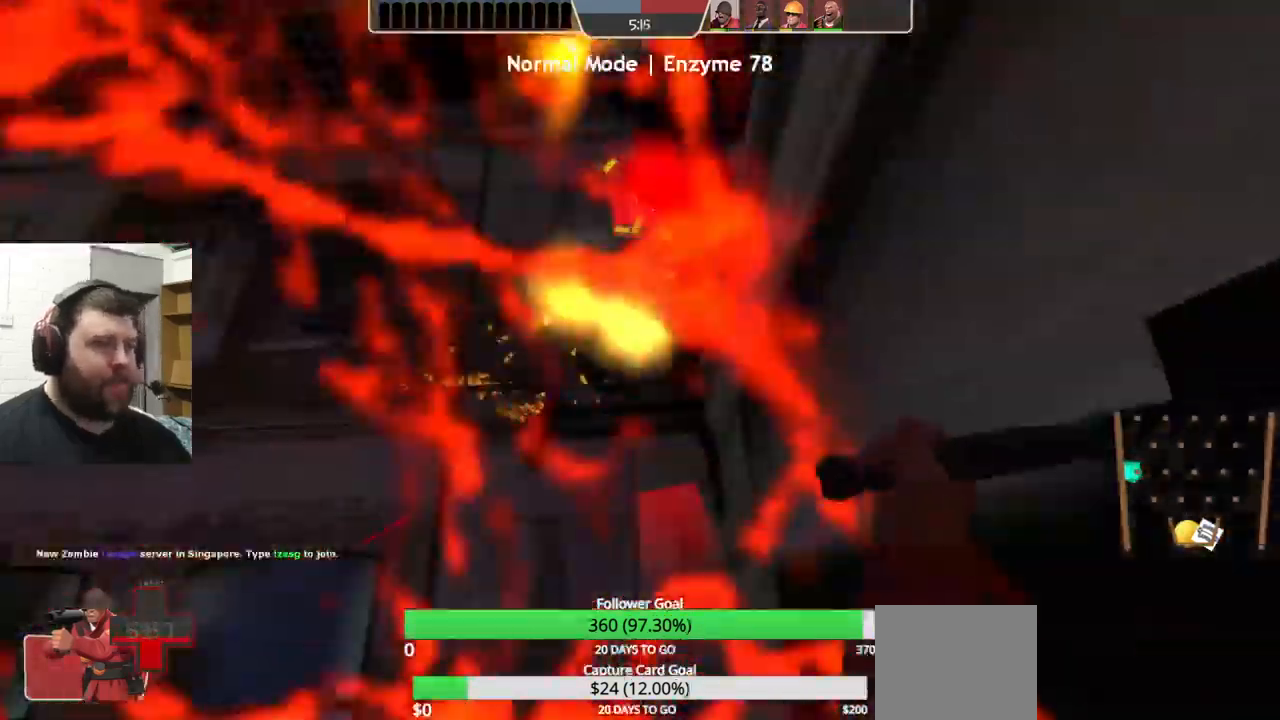
{"dt_ms": 500, "buttons": ["CROSS", "R2"], "left_stick": "up", "right_stick": "center", "events": [[84, "CROSS", "up"], [84, "R2", "up"], [167, "CROSS", "down"], [167, "R2", "down"], [267, "R2", "up"], [334, "R2", "down"], [434, "R2", "up"], [500, "R2", "down"]]}
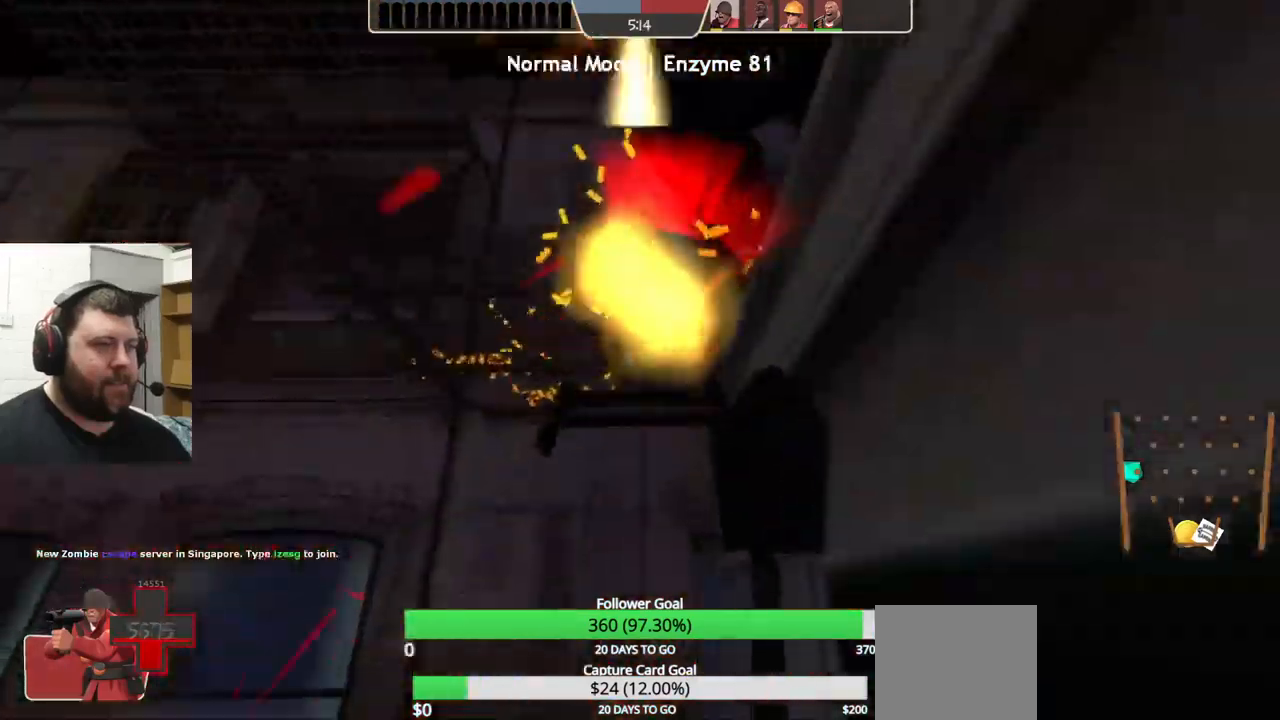
{"dt_ms": 500, "buttons": ["CROSS", "R2"], "left_stick": "up", "right_stick": "center", "events": [[100, "R2", "up"], [150, "R2", "down"], [250, "R2", "up"], [317, "R2", "down"], [400, "R2", "up"], [450, "R2", "down"]]}
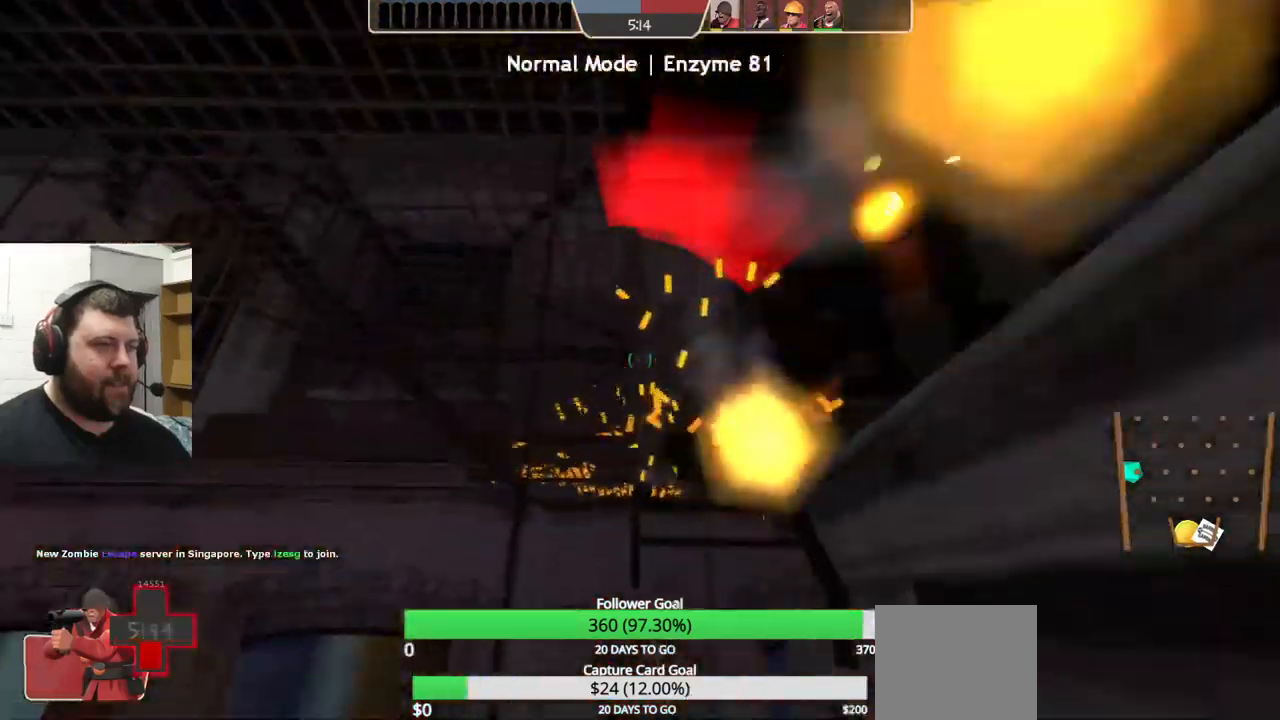
{"dt_ms": 500, "buttons": ["CROSS"], "left_stick": "up-right", "right_stick": "center", "events": [[50, "R2", "up"], [100, "R2", "down"], [184, "R2", "up"], [234, "R2", "down"], [284, "left_stick", "up-right"], [484, "R2", "up"]]}